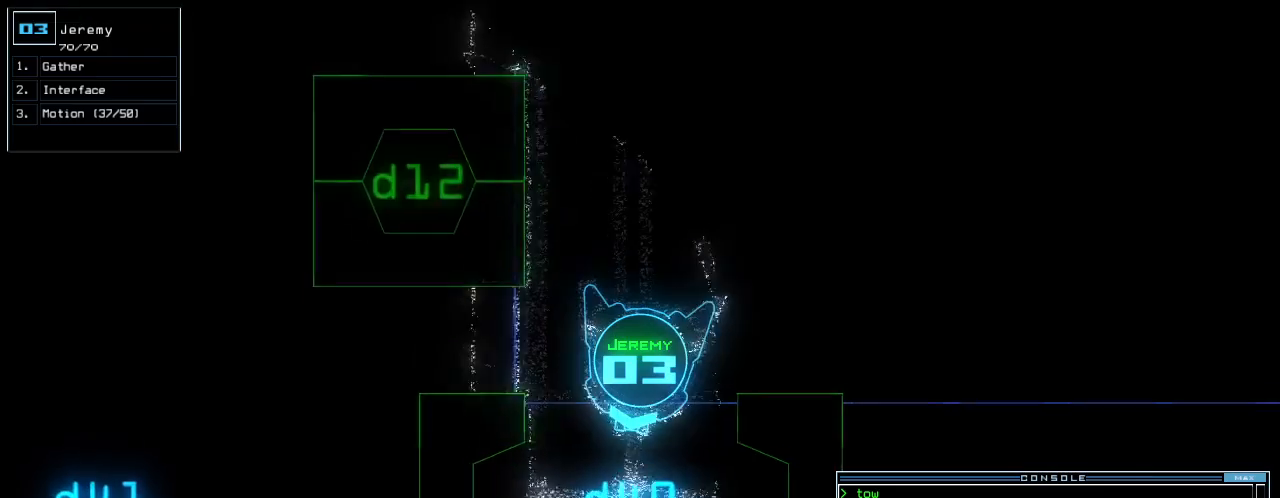
Gameplay with keyboard; each line is a JSON object with the keys held at the frame after it. "events" lists presses ("down") and releases ("up") of ".", "0", "1", "2", "3", "4", "5", "6", "7", "8", "9", "a", "b", "backspace", "c", "caps_lock", "comma", "ctrl_l", "ctrl_r", "d", "down", "e", "equals", "escape", "f", "f6", "g", "h", "i", "j", "k", "l", "left", "m", "minus", "n", "num3", "num9", "o", "p", "q", "quote", "r", "return", "right", "s", "semicolon", "shift_l", "shift_r", "space", "t", "tab", "tilde", "u", "up", "v", "w", "x", "y" and "z" between this image and that frame as [ms after this image, input, new state], when the widget could be followed in between. No other keys are recorded. Mouse input is not recorded.
{"keys": ["up"], "events": []}
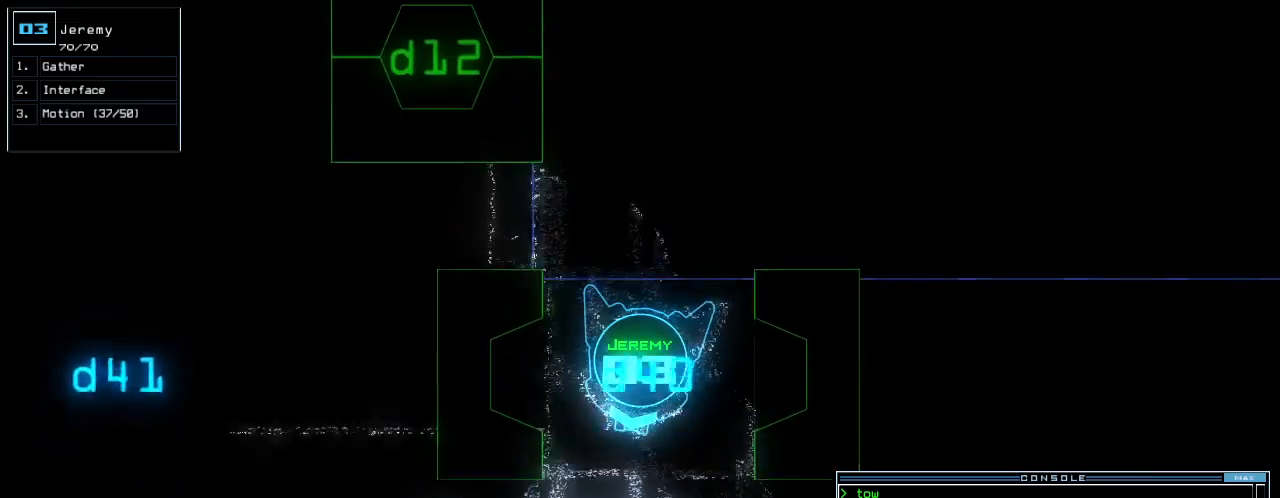
{"keys": ["left", "up"], "events": [[240, "left", "down"], [400, "left", "up"], [500, "left", "down"]]}
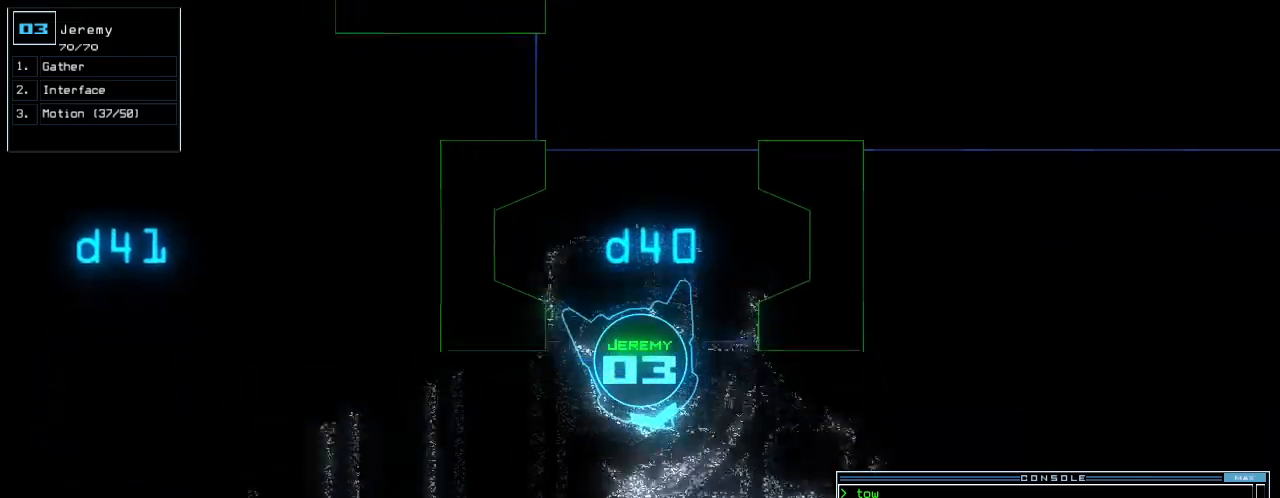
{"keys": ["up"], "events": [[220, "left", "up"], [340, "left", "down"], [420, "left", "up"]]}
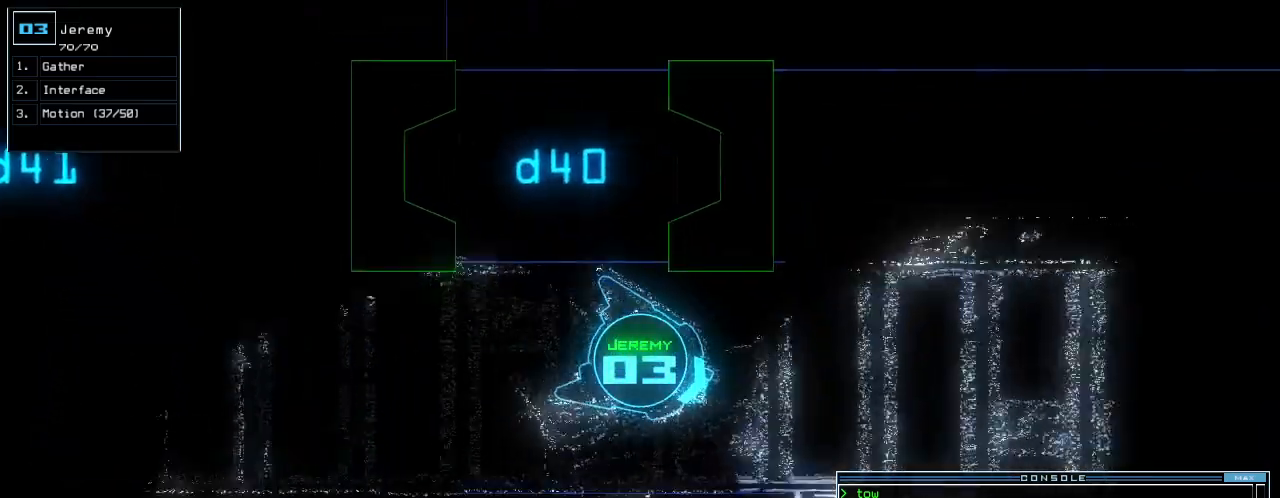
{"keys": ["up"], "events": [[120, "left", "down"], [200, "left", "up"]]}
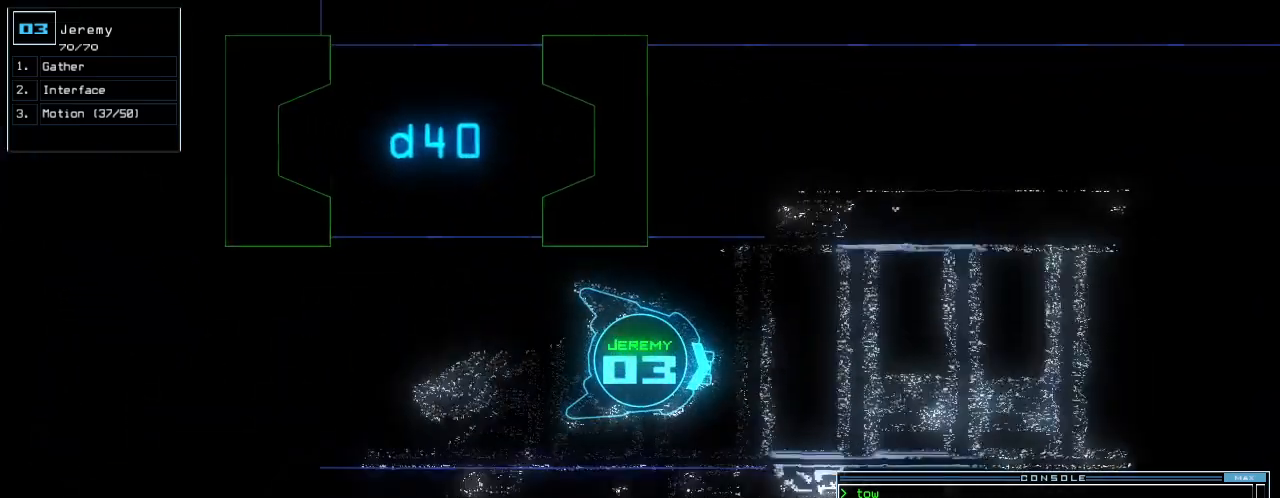
{"keys": ["up"], "events": [[220, "left", "down"], [280, "left", "up"]]}
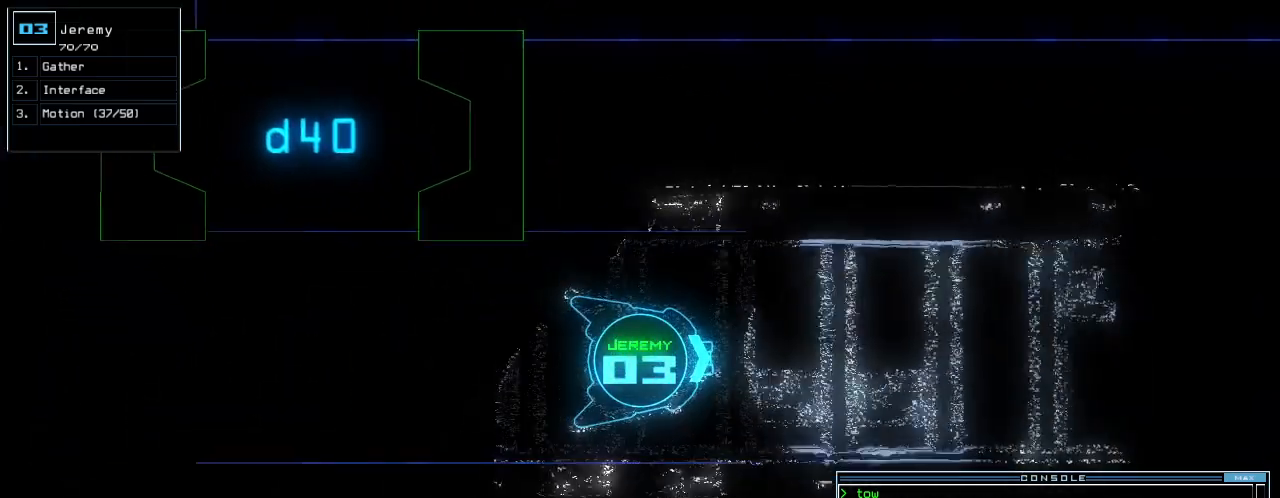
{"keys": ["up"], "events": []}
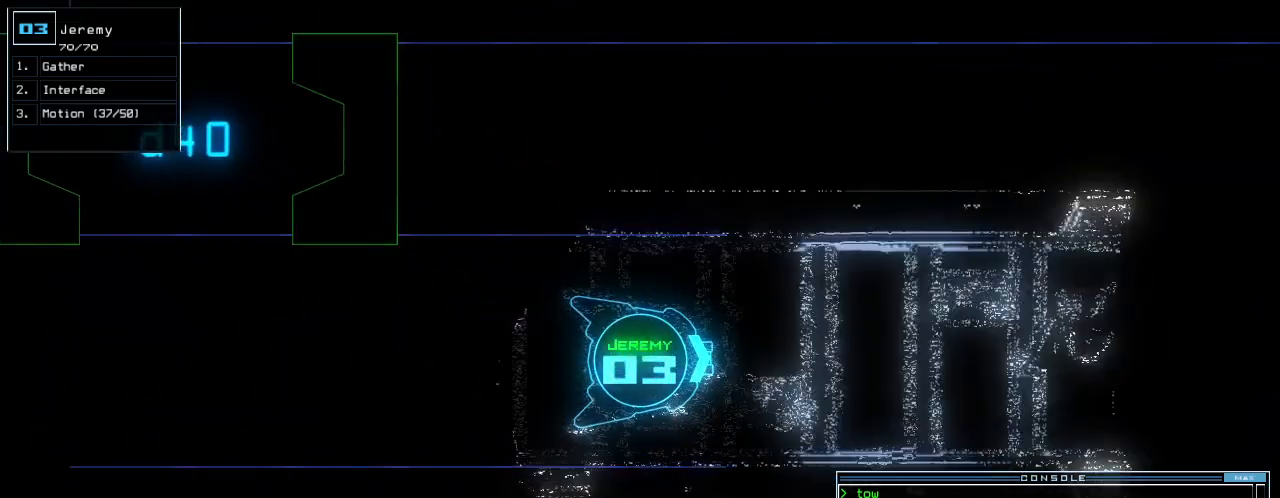
{"keys": ["up"], "events": []}
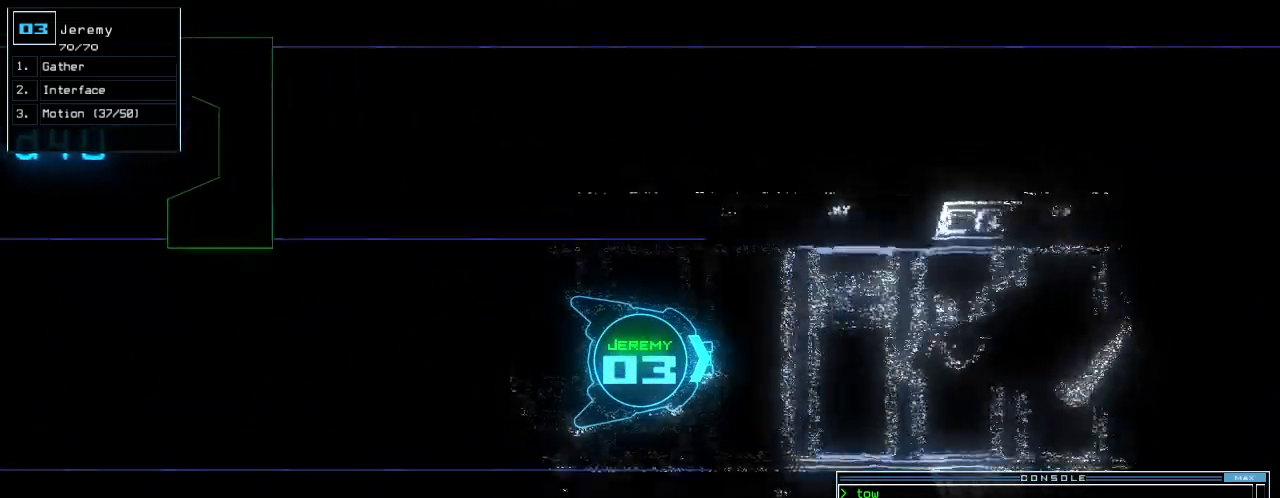
{"keys": ["up"], "events": []}
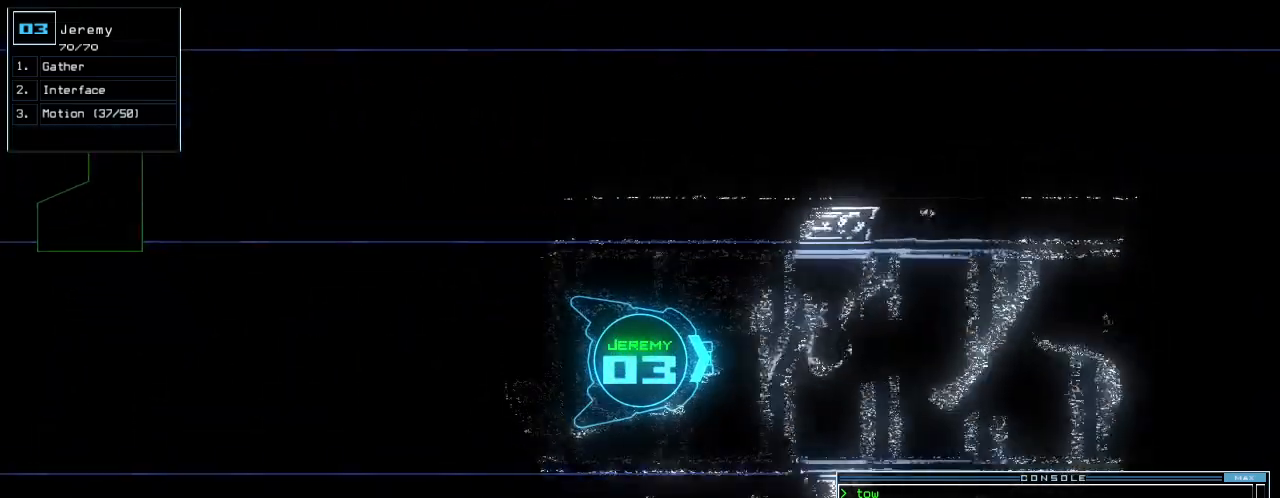
{"keys": ["up"], "events": []}
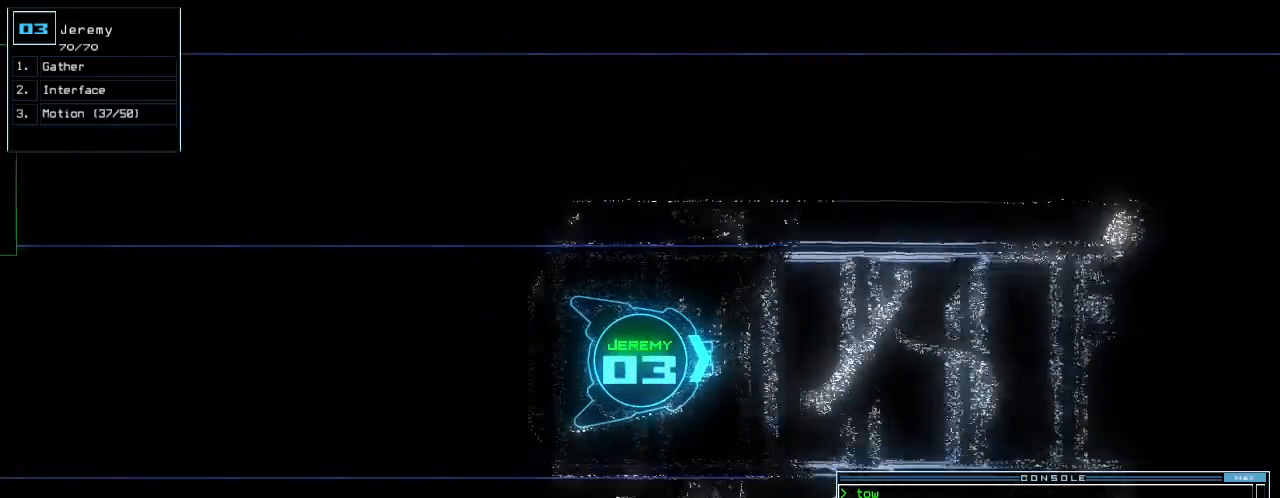
{"keys": ["up"], "events": []}
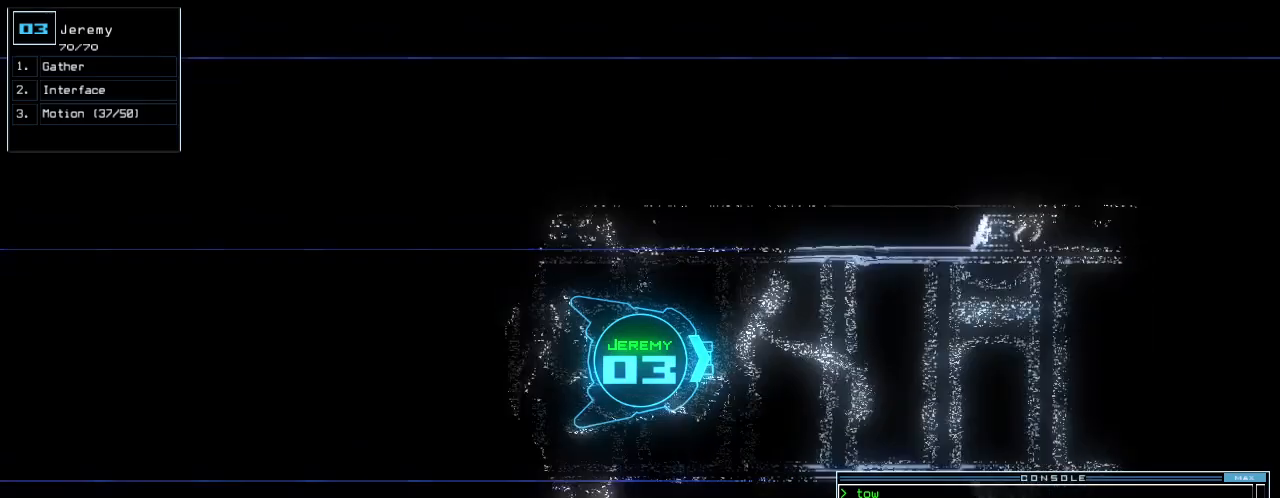
{"keys": ["up"], "events": []}
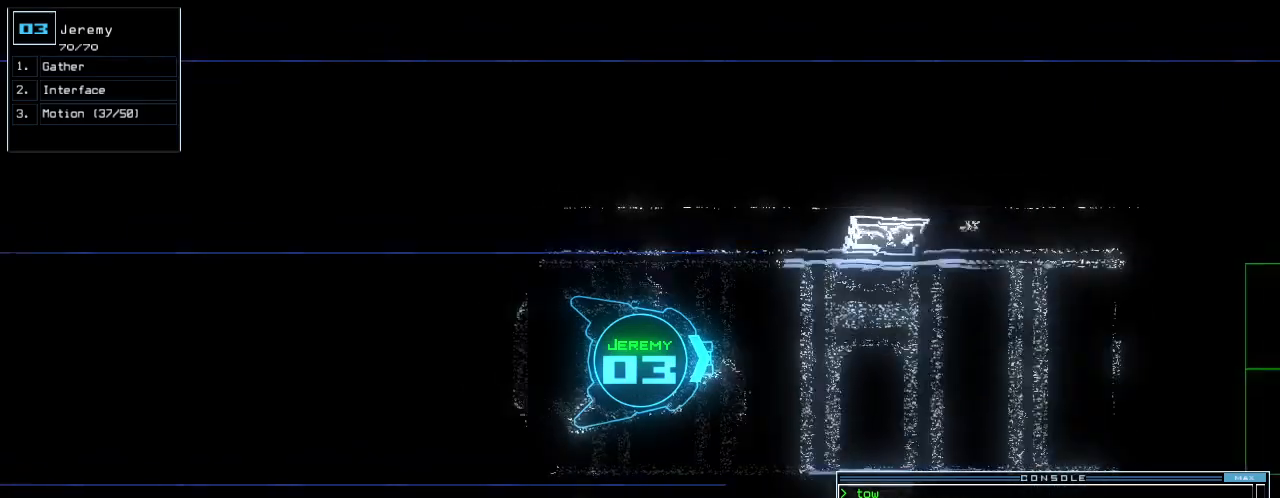
{"keys": ["up"], "events": [[340, "right", "down"], [380, "right", "up"]]}
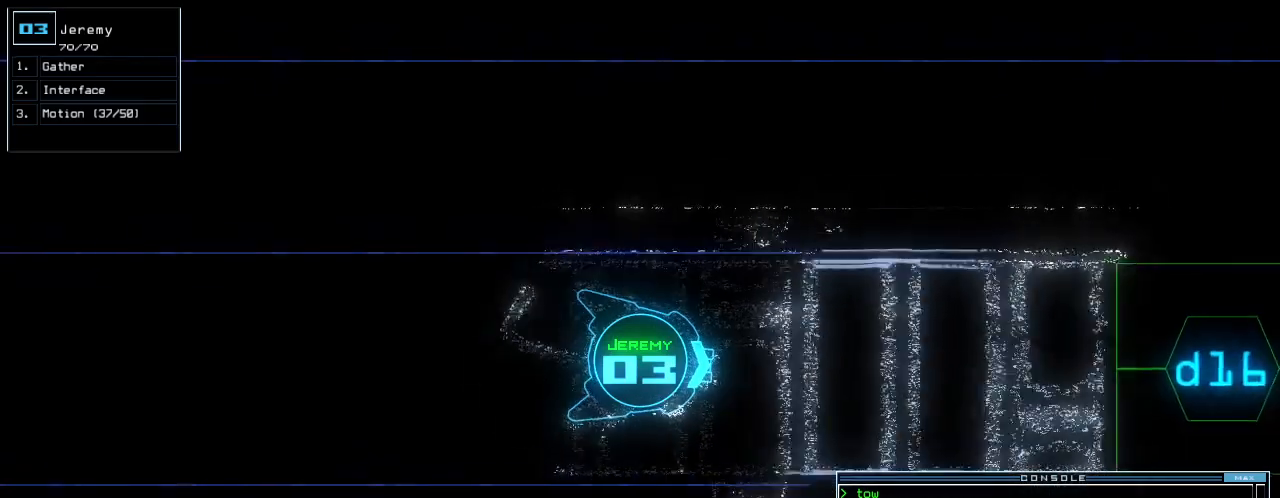
{"keys": ["up"], "events": []}
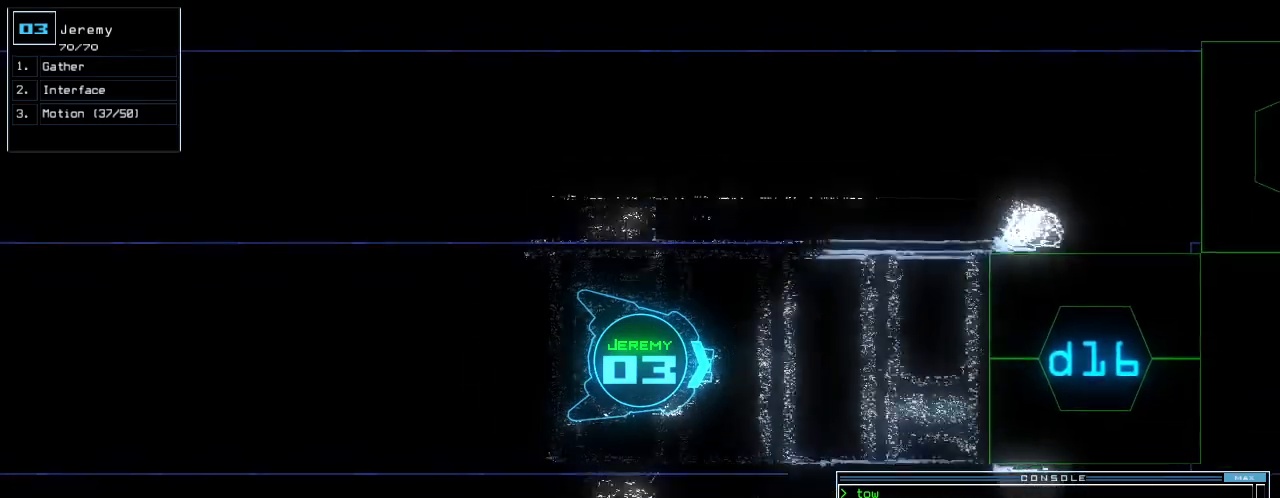
{"keys": ["left"], "events": [[420, "left", "down"], [440, "up", "up"]]}
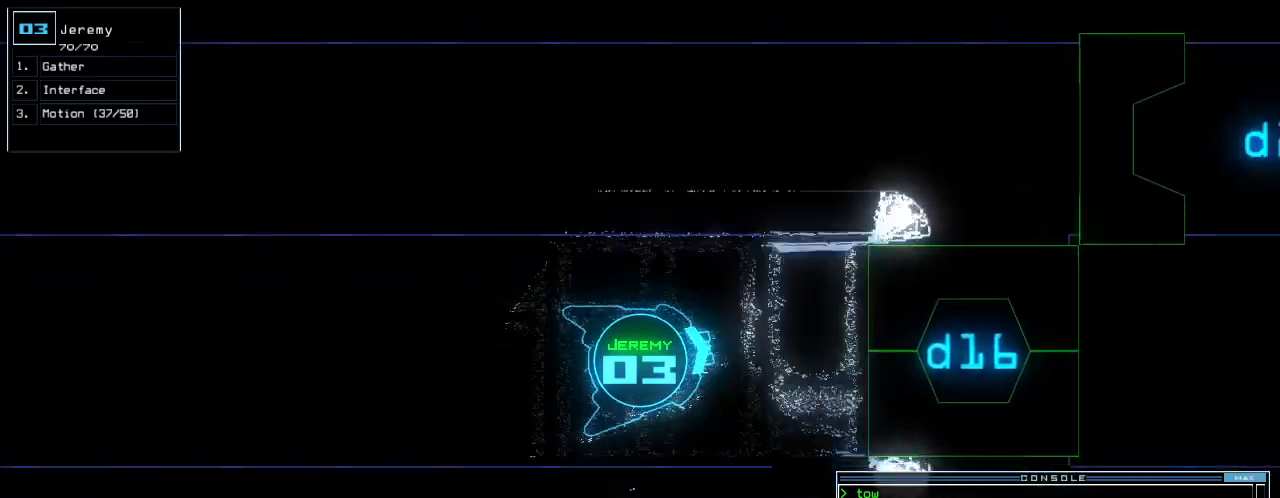
{"keys": ["left", "up"], "events": [[60, "down", "down"], [320, "down", "up"], [440, "up", "down"]]}
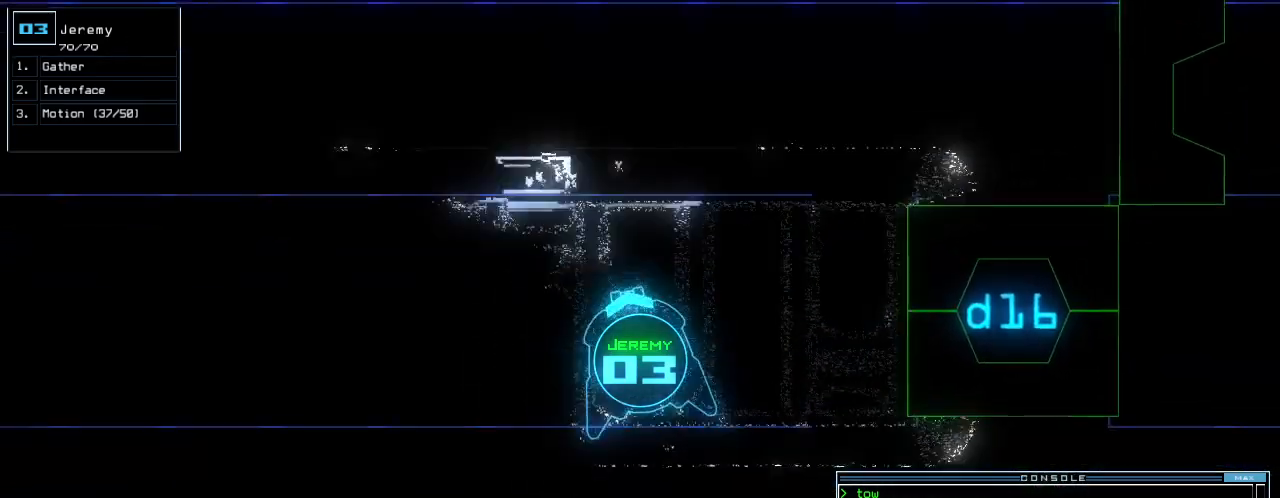
{"keys": ["up"], "events": [[440, "left", "up"]]}
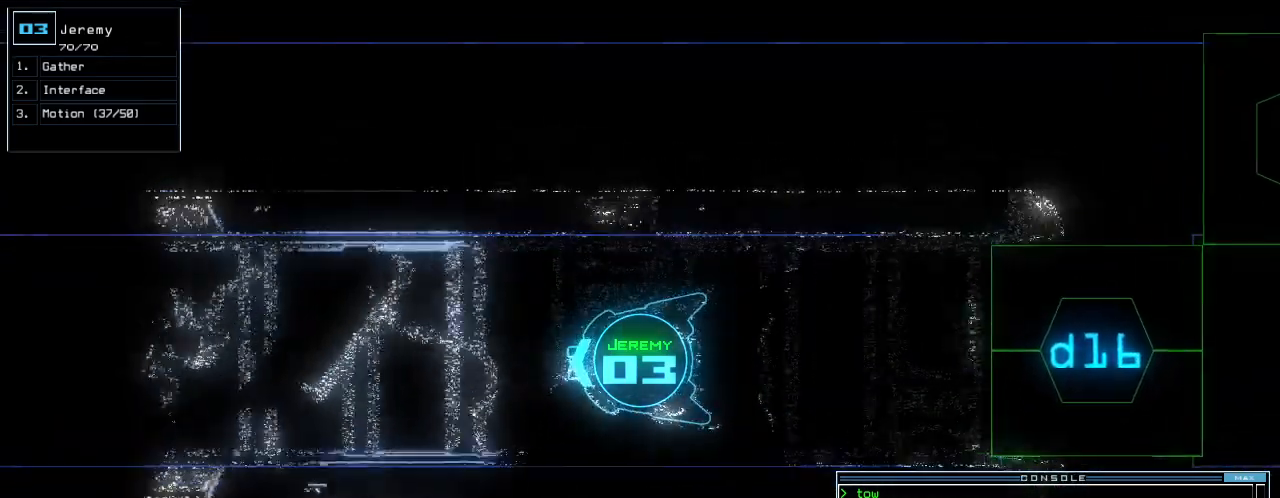
{"keys": ["up"], "events": []}
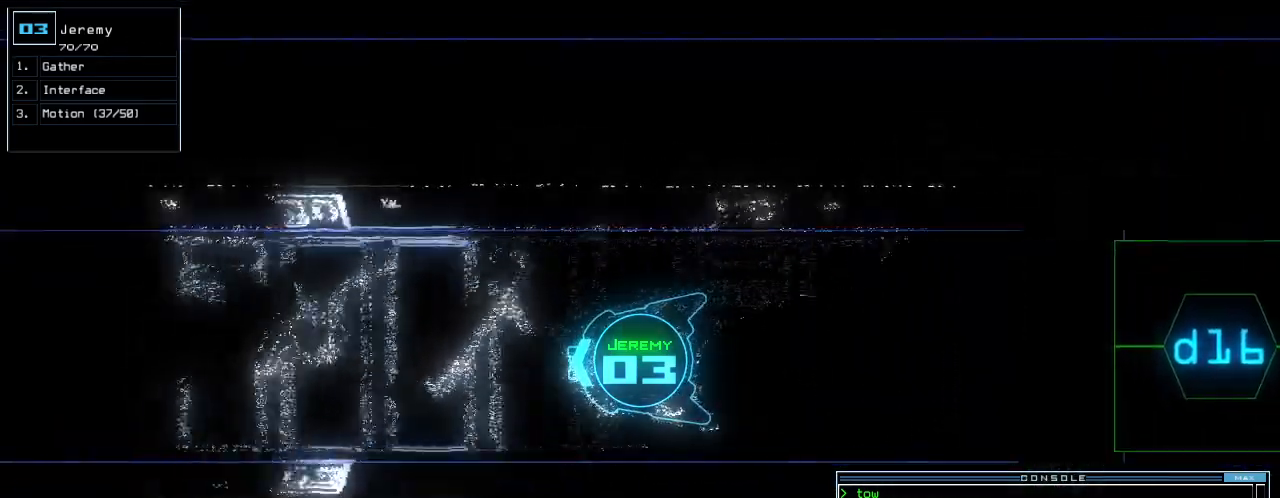
{"keys": ["up"], "events": [[380, "right", "down"], [400, "right", "up"]]}
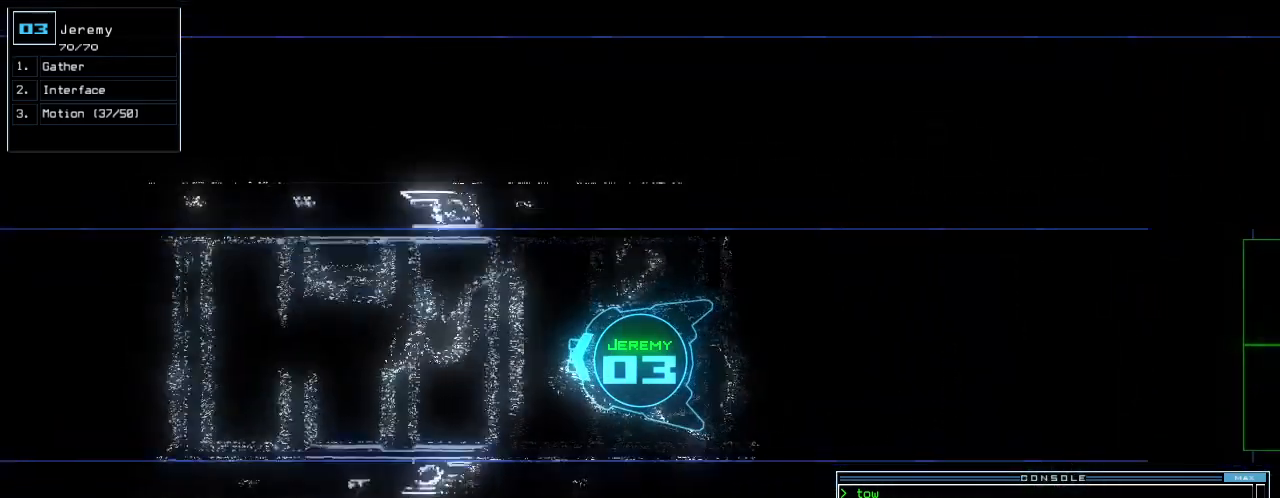
{"keys": ["up"], "events": [[400, "left", "down"], [440, "left", "up"]]}
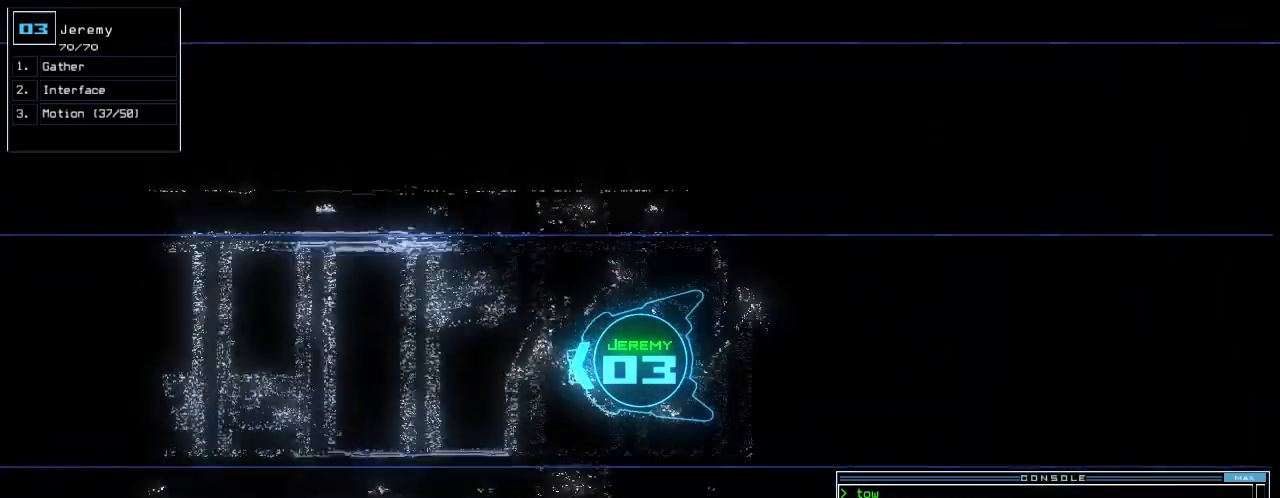
{"keys": ["up"], "events": []}
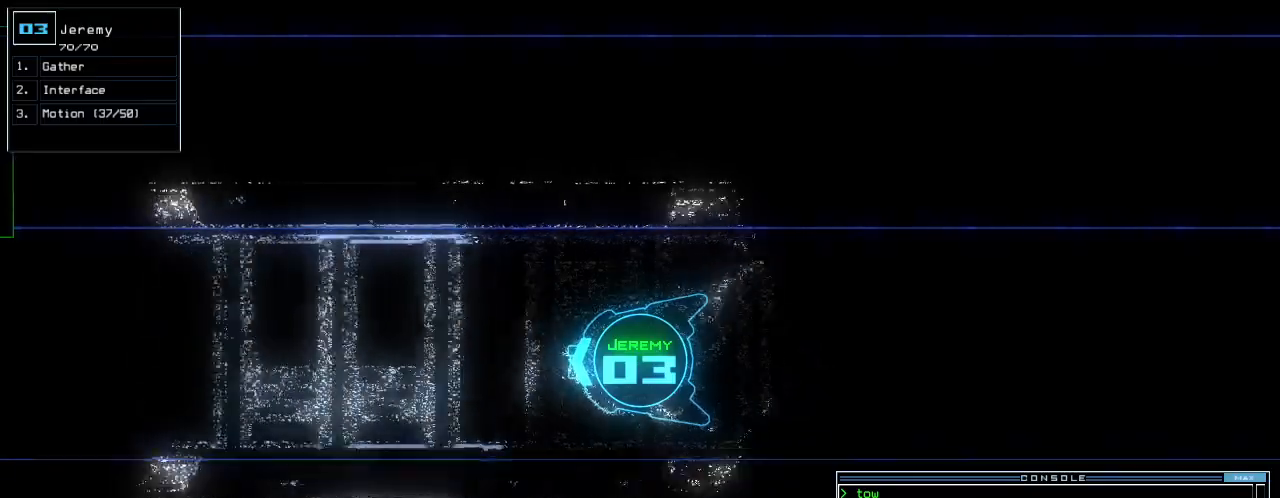
{"keys": ["up"], "events": []}
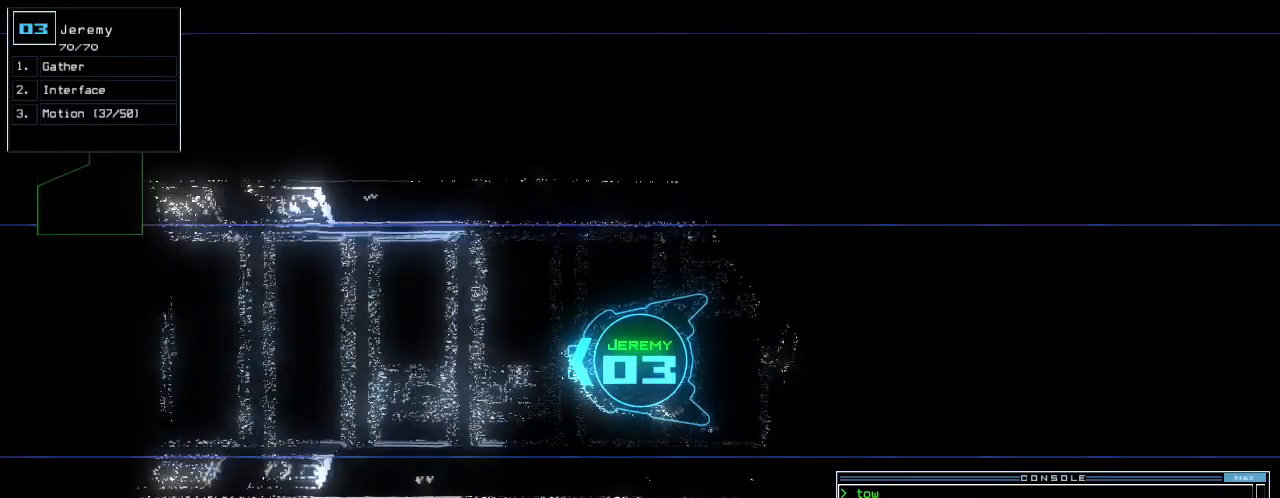
{"keys": ["right", "up"], "events": [[480, "right", "down"]]}
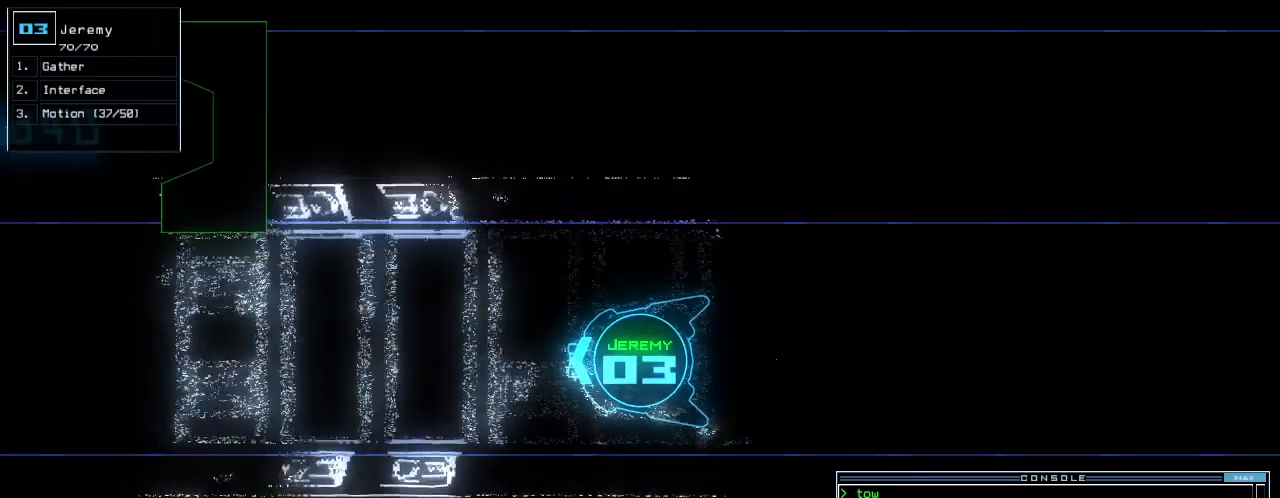
{"keys": ["up"], "events": [[40, "right", "up"], [300, "left", "down"], [320, "left", "up"], [380, "d", "down"], [440, "d", "up"]]}
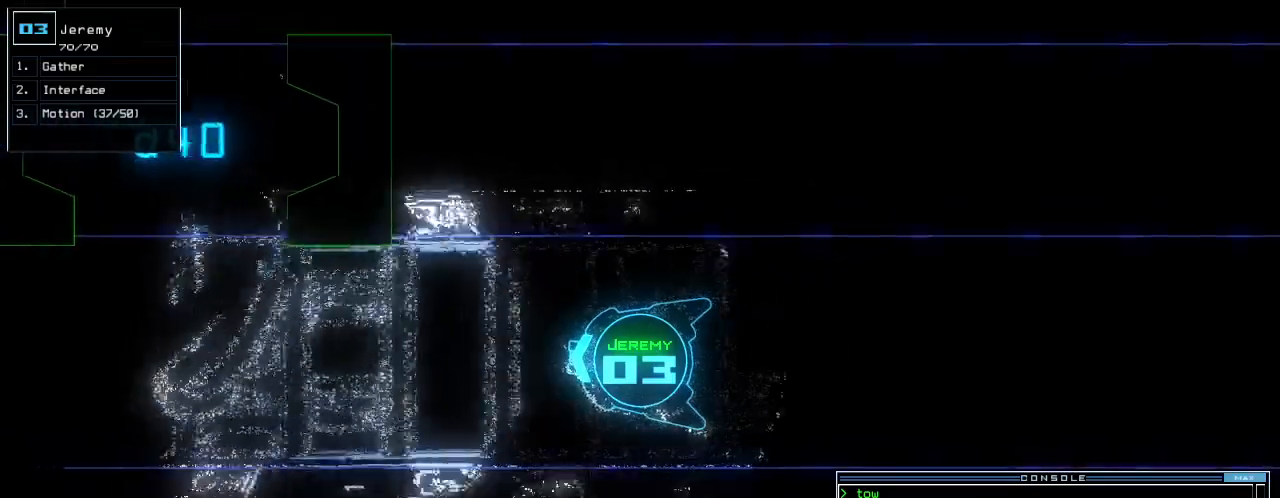
{"keys": ["0", "up"], "events": [[40, "left", "down"], [100, "left", "up"], [180, "4", "down"], [260, "4", "up"], [500, "0", "down"]]}
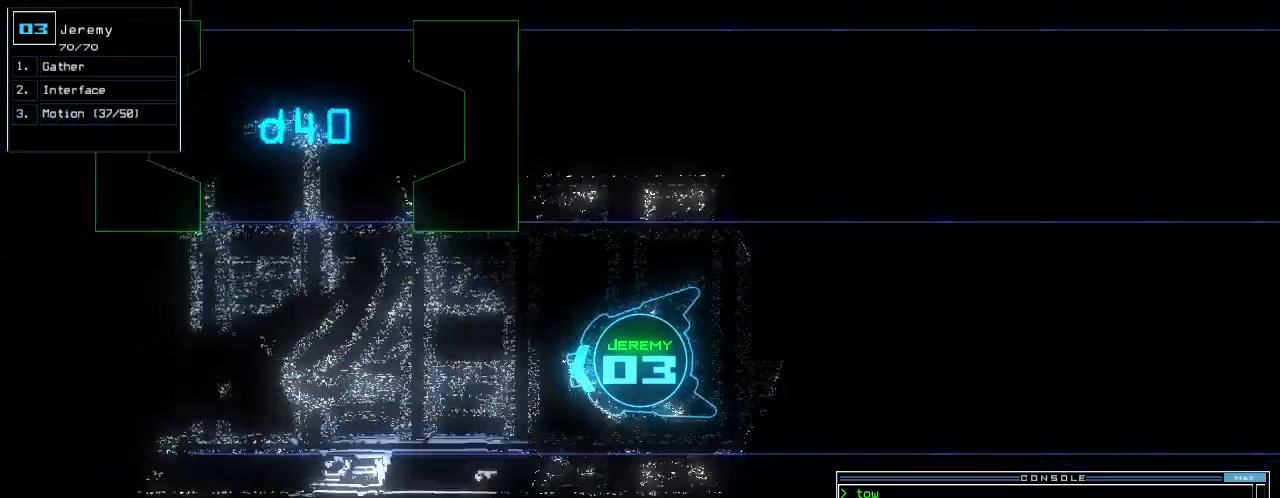
{"keys": ["return", "up"], "events": [[40, "0", "up"], [240, "right", "down"], [340, "right", "up"], [480, "return", "down"]]}